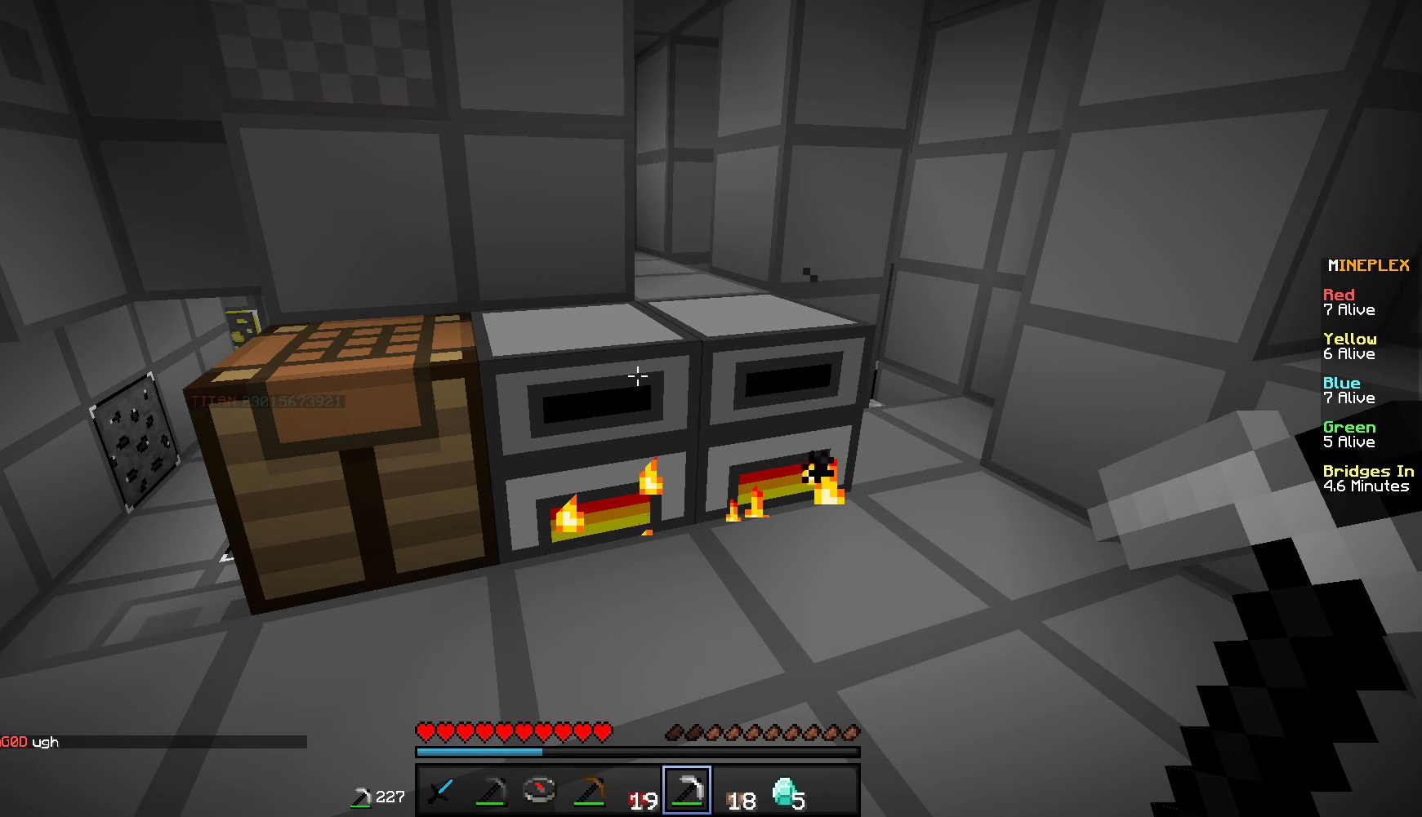
Gameplay with keyboard and mouse; each line is a JSON object with the keys and mouse buttons held at the frame after it. "events" lists presses ("down") and releases ("up") of "a", "d", "s", "w", "mouse_left" and "mouse_right" between this image and that frame as [ms after this image, input, new state], when the widget could be followed in between. "mouse_left", "mouse_right" = the "left", "right" buttons of the "mouse" list. No other keys are recorded. Fast repeated clicks can show as one long hold. Mouse movement is not recorded.
{"keys": [], "mouse": [], "events": [[250, "mouse_right", "down"], [400, "mouse_right", "up"]]}
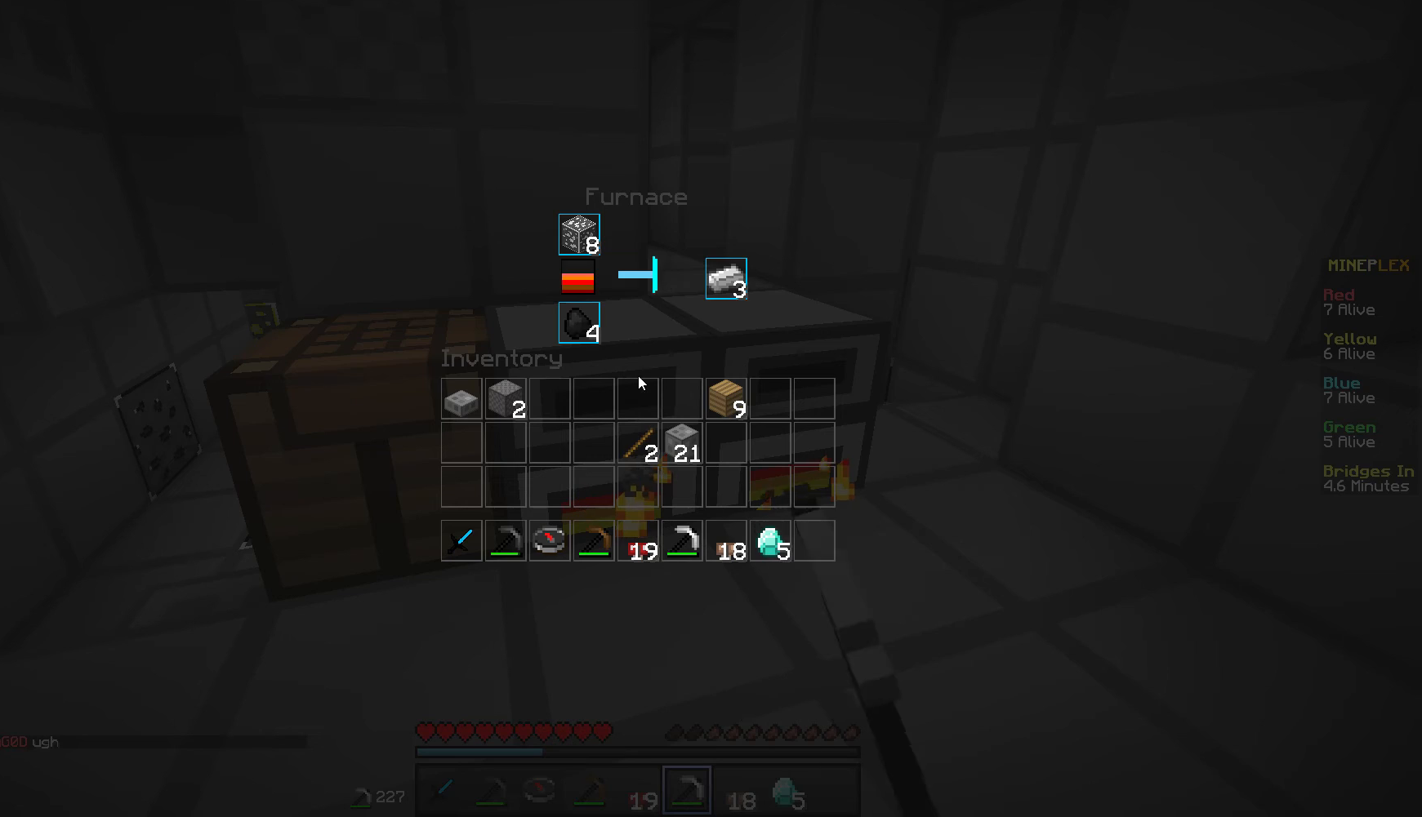
{"keys": [], "mouse": [], "events": []}
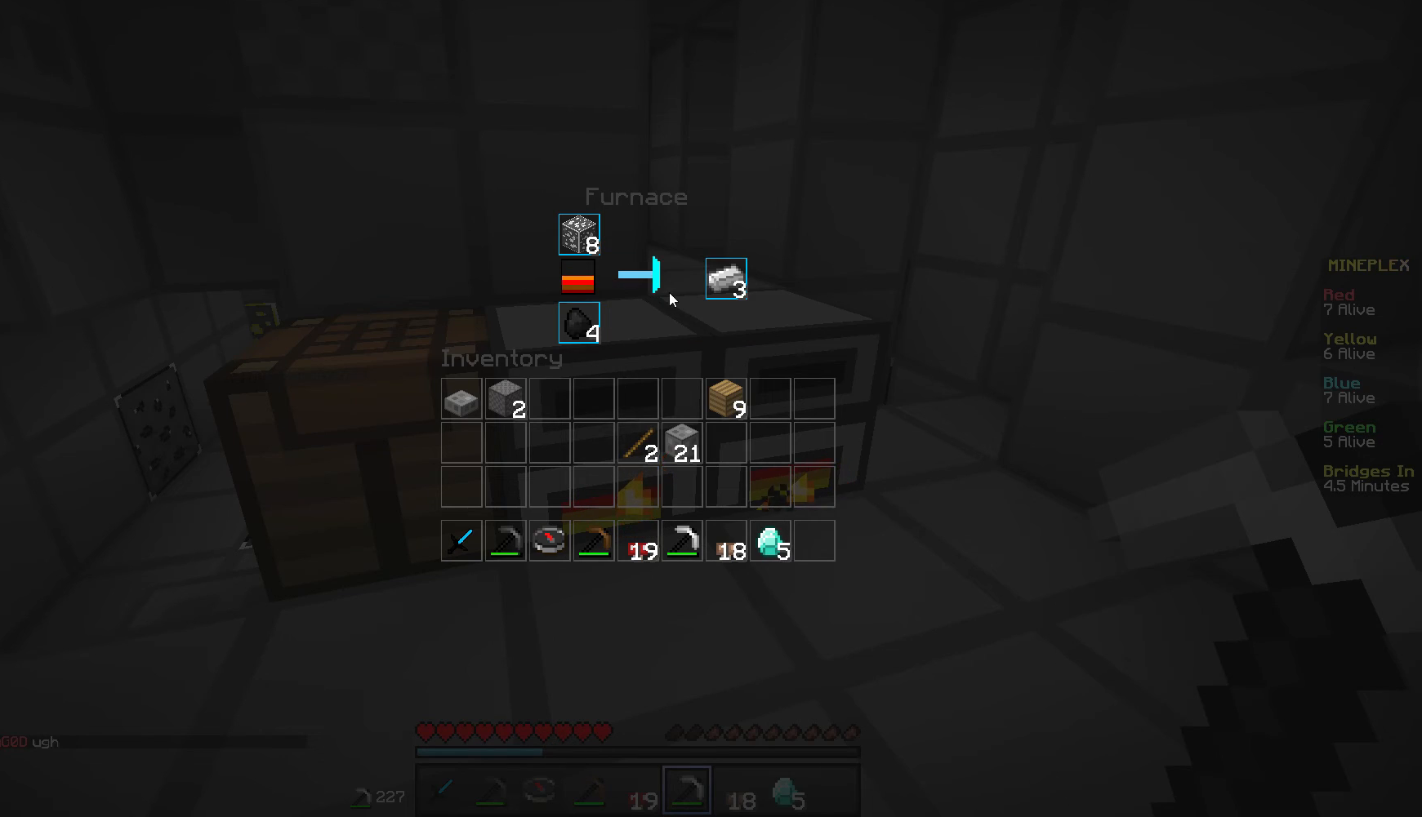
{"keys": ["w"], "mouse": ["right"], "events": [[350, "w", "down"], [451, "mouse_right", "down"]]}
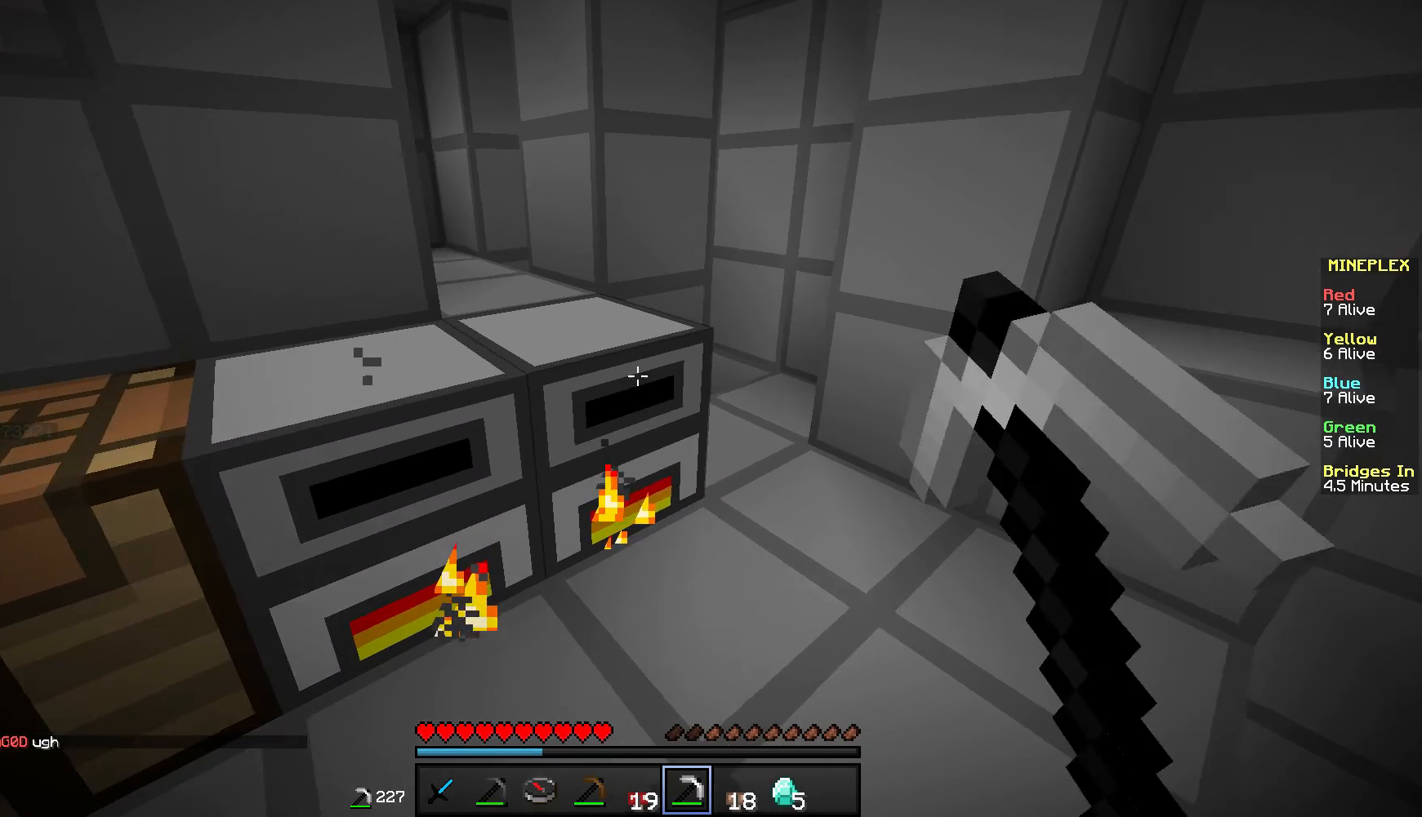
{"keys": [], "mouse": [], "events": [[50, "w", "up"], [100, "mouse_right", "up"]]}
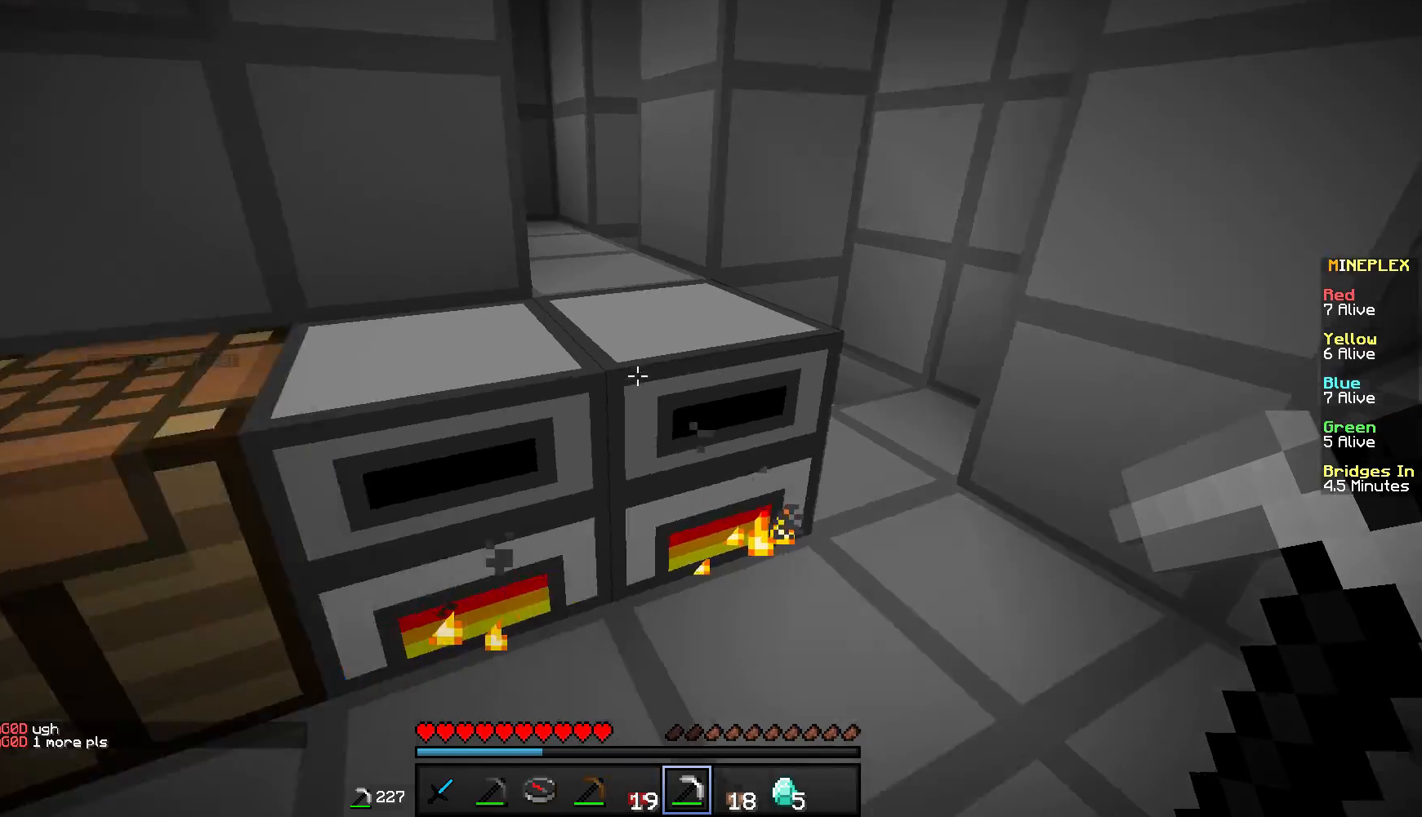
{"keys": [], "mouse": [], "events": [[50, "a", "down"], [150, "w", "down"], [384, "w", "up"], [501, "a", "up"]]}
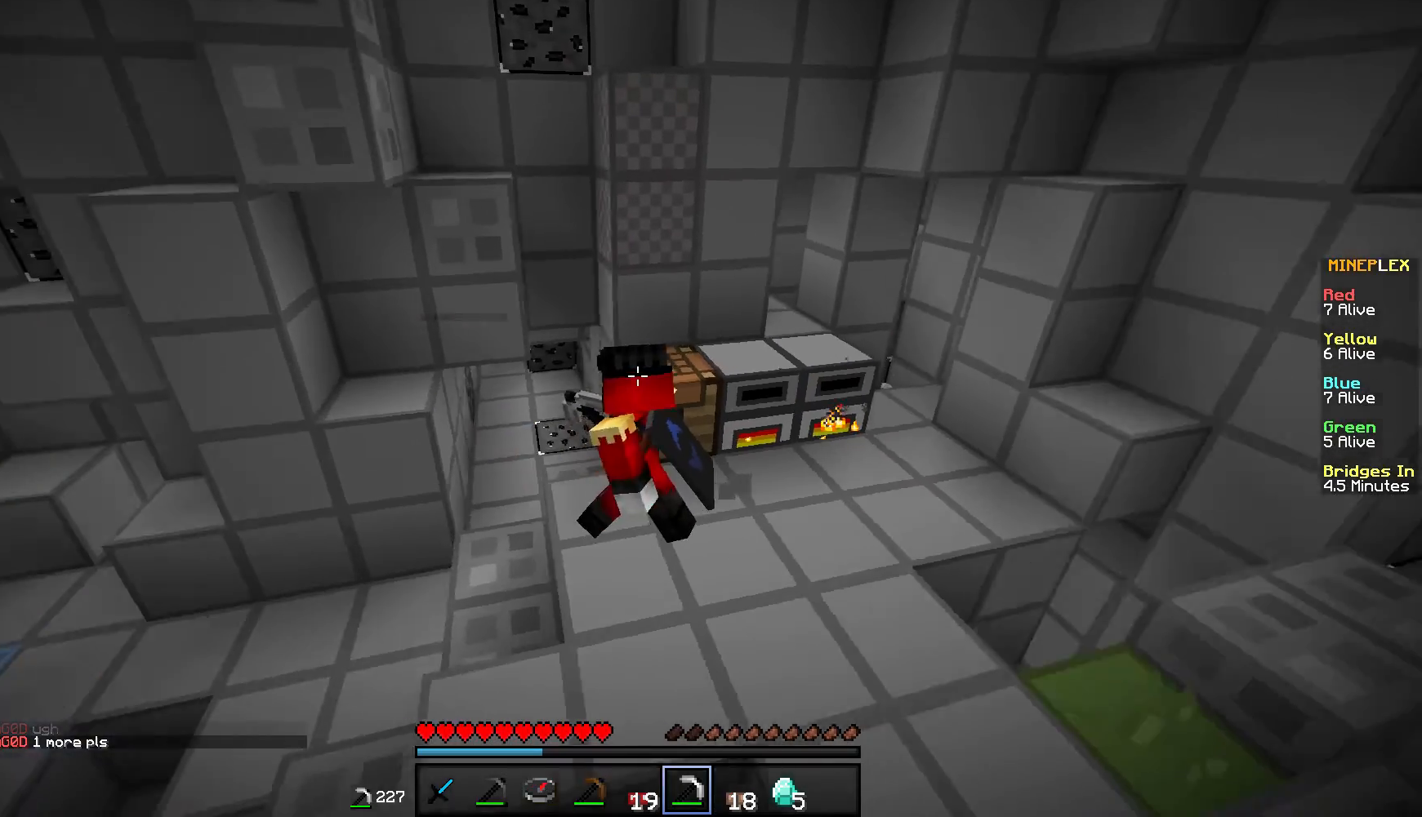
{"keys": ["d"], "mouse": [], "events": [[250, "d", "down"]]}
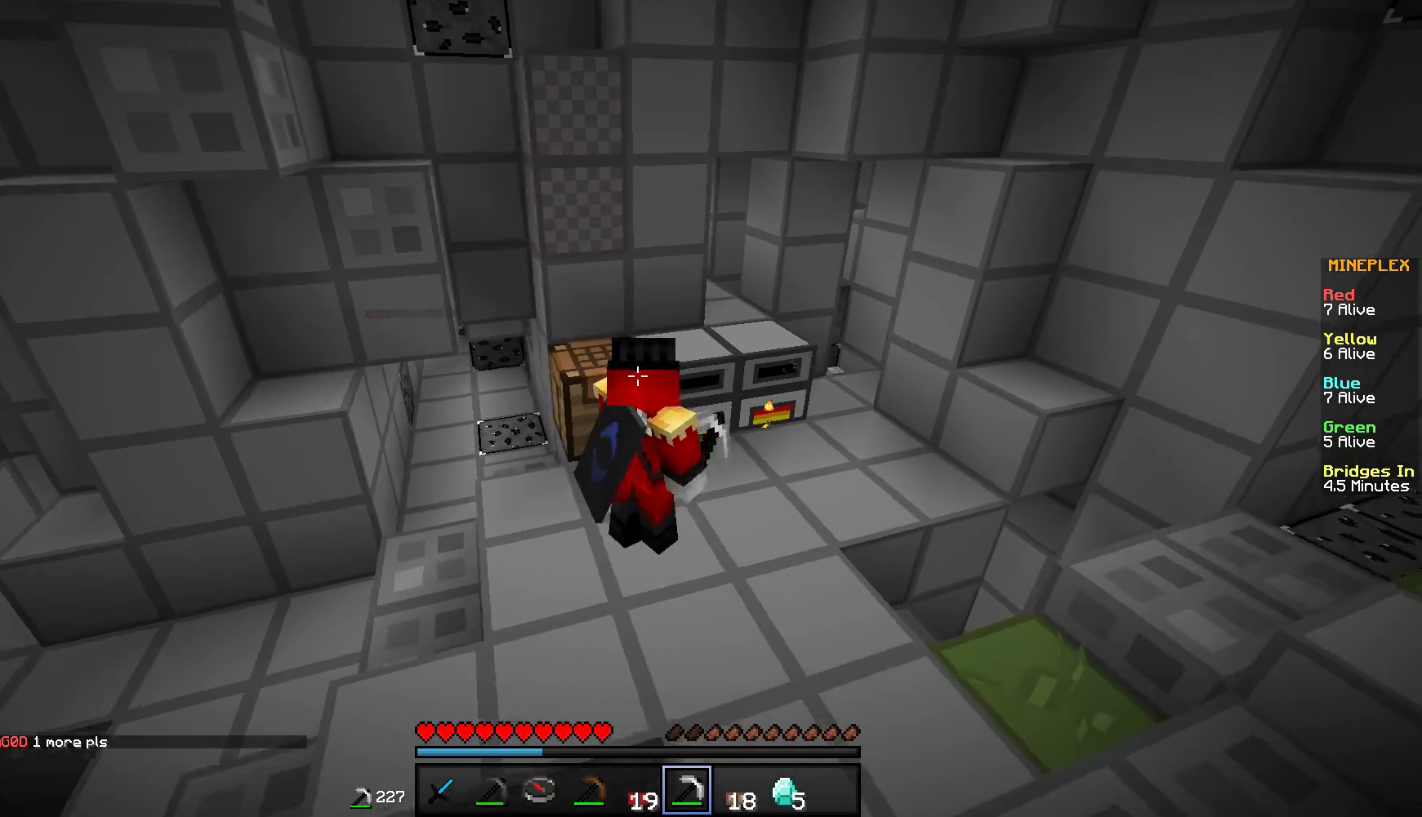
{"keys": [], "mouse": [], "events": [[250, "d", "up"], [350, "mouse_right", "down"], [501, "mouse_right", "up"]]}
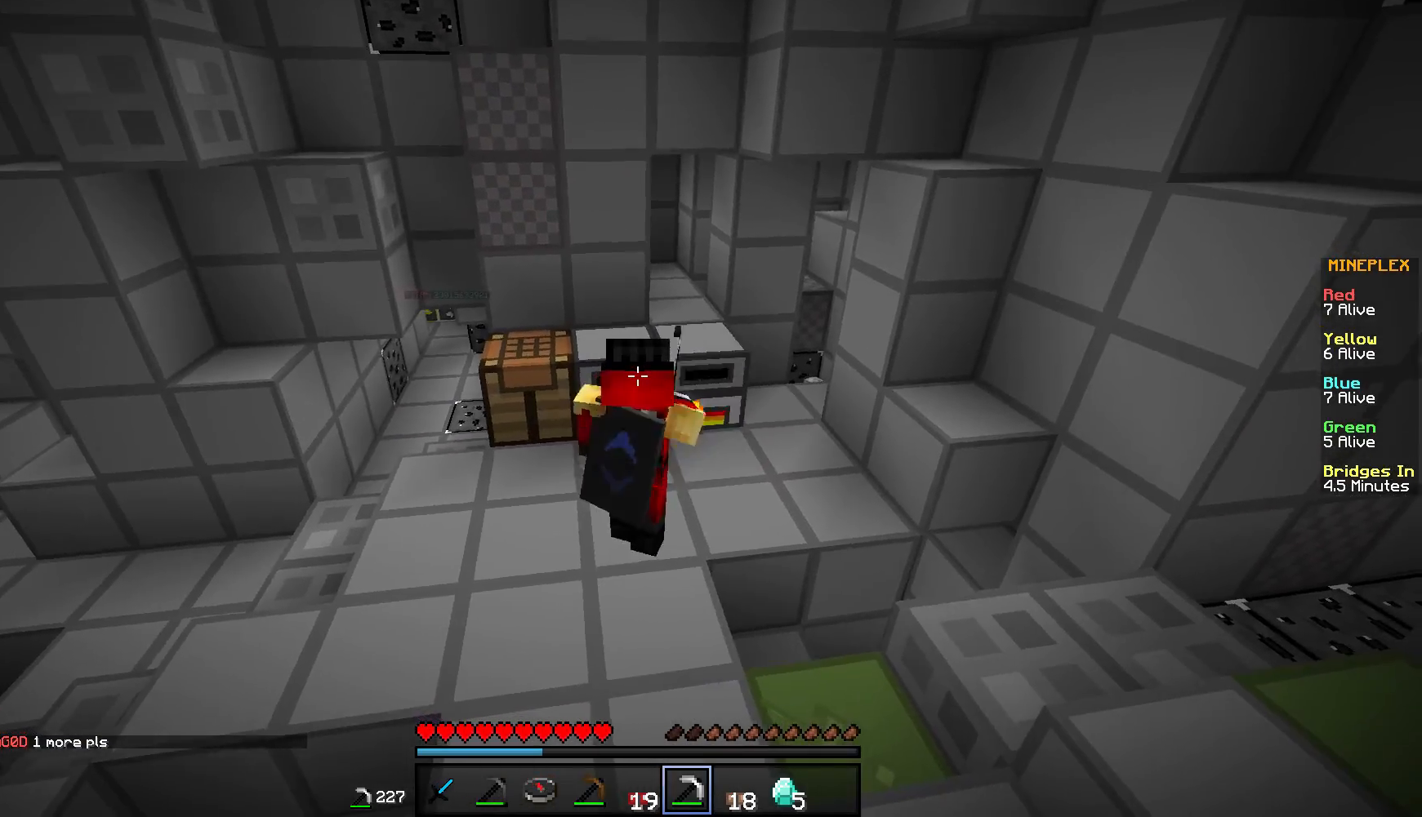
{"keys": ["a"], "mouse": [], "events": [[500, "a", "down"]]}
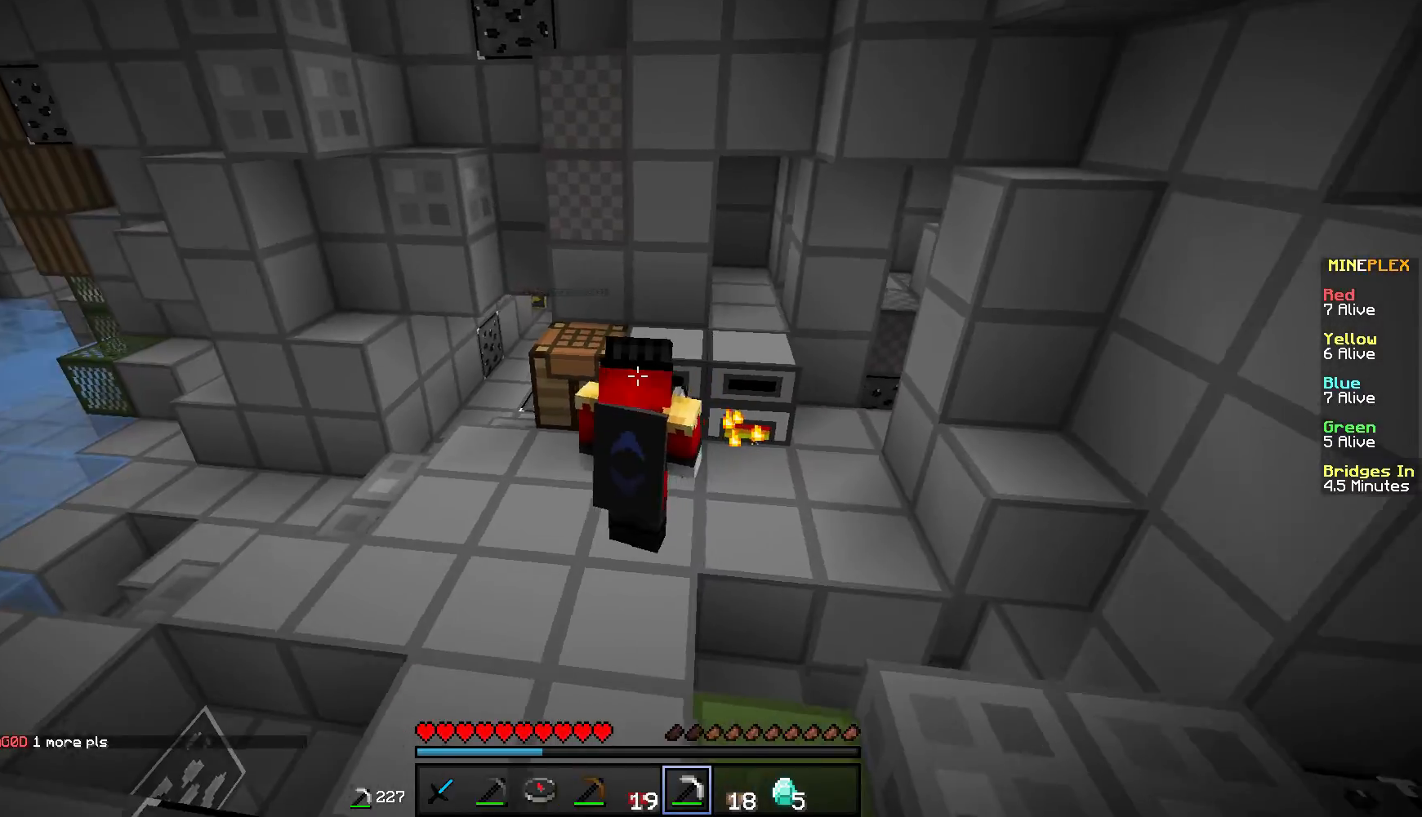
{"keys": [], "mouse": [], "events": [[184, "a", "up"]]}
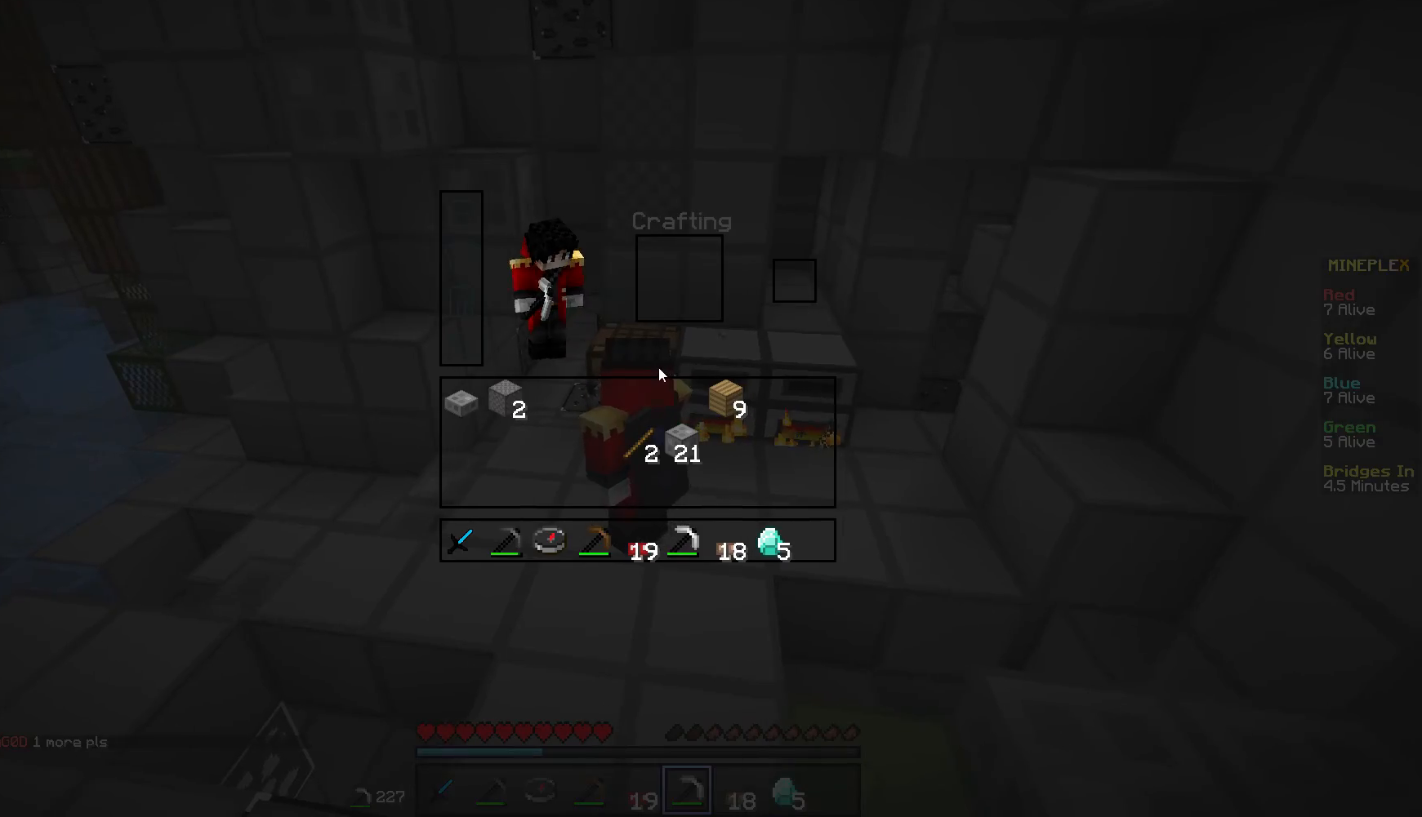
{"keys": [], "mouse": ["right"], "events": [[467, "mouse_right", "down"]]}
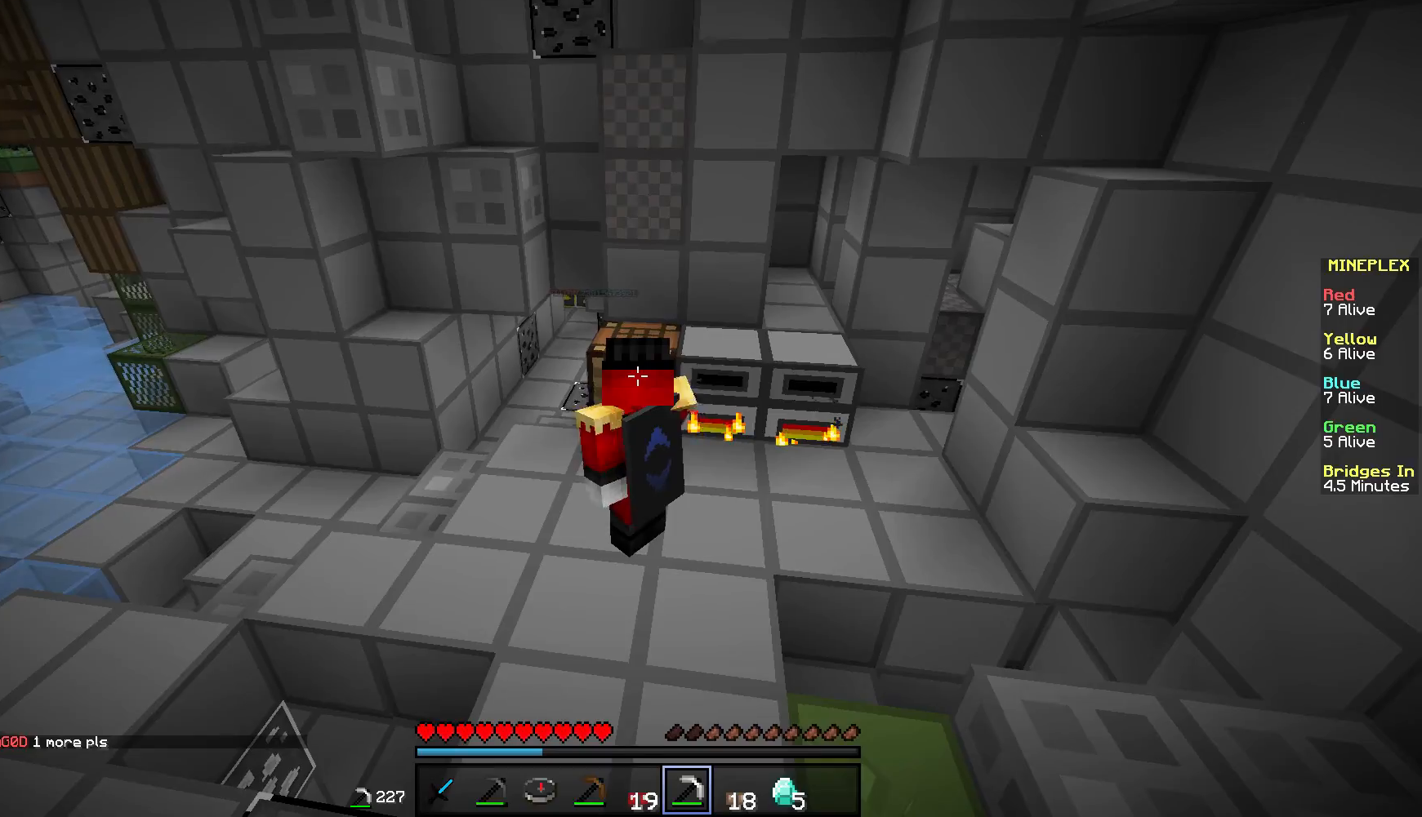
{"keys": [], "mouse": [], "events": [[100, "mouse_right", "up"]]}
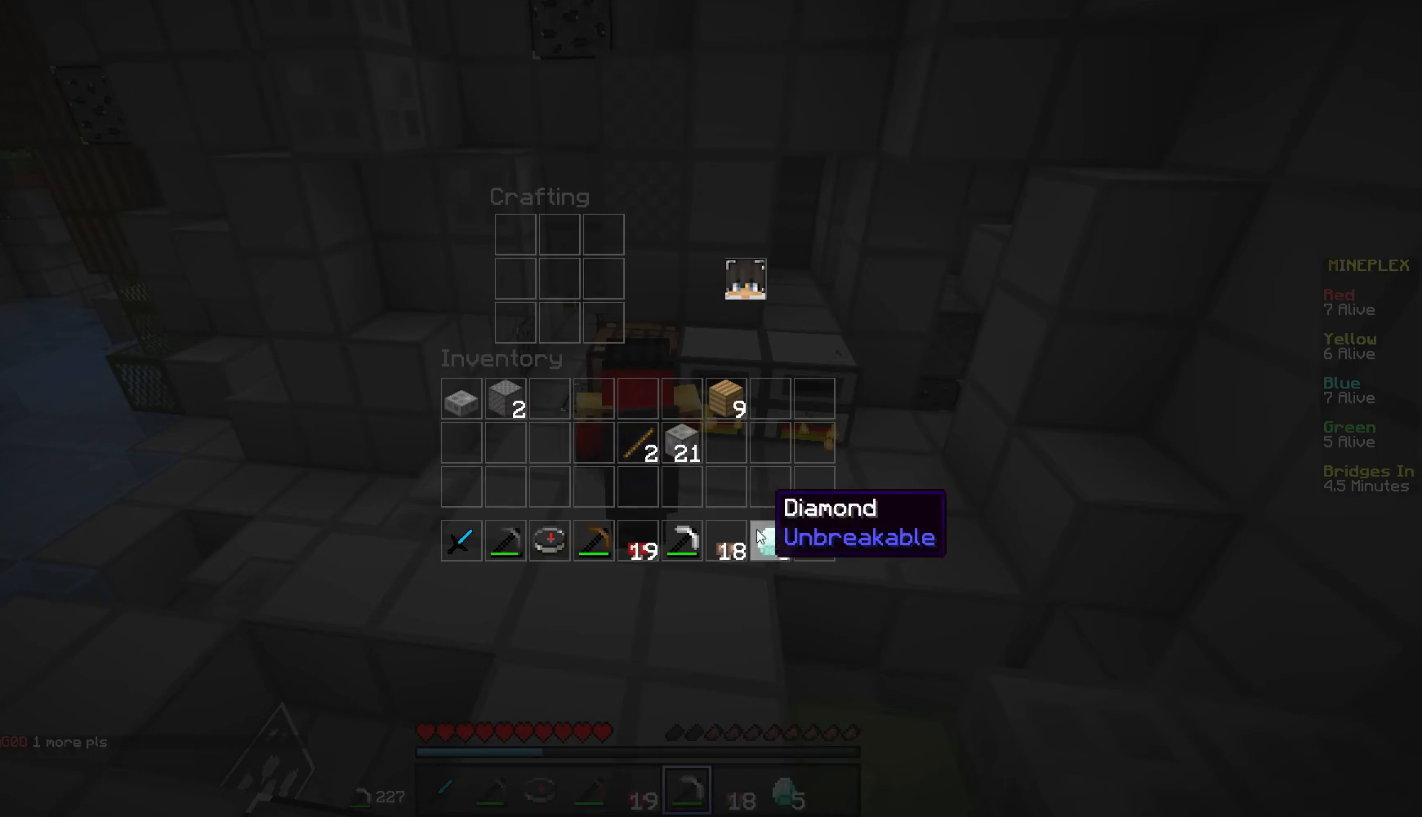
{"keys": [], "mouse": [], "events": []}
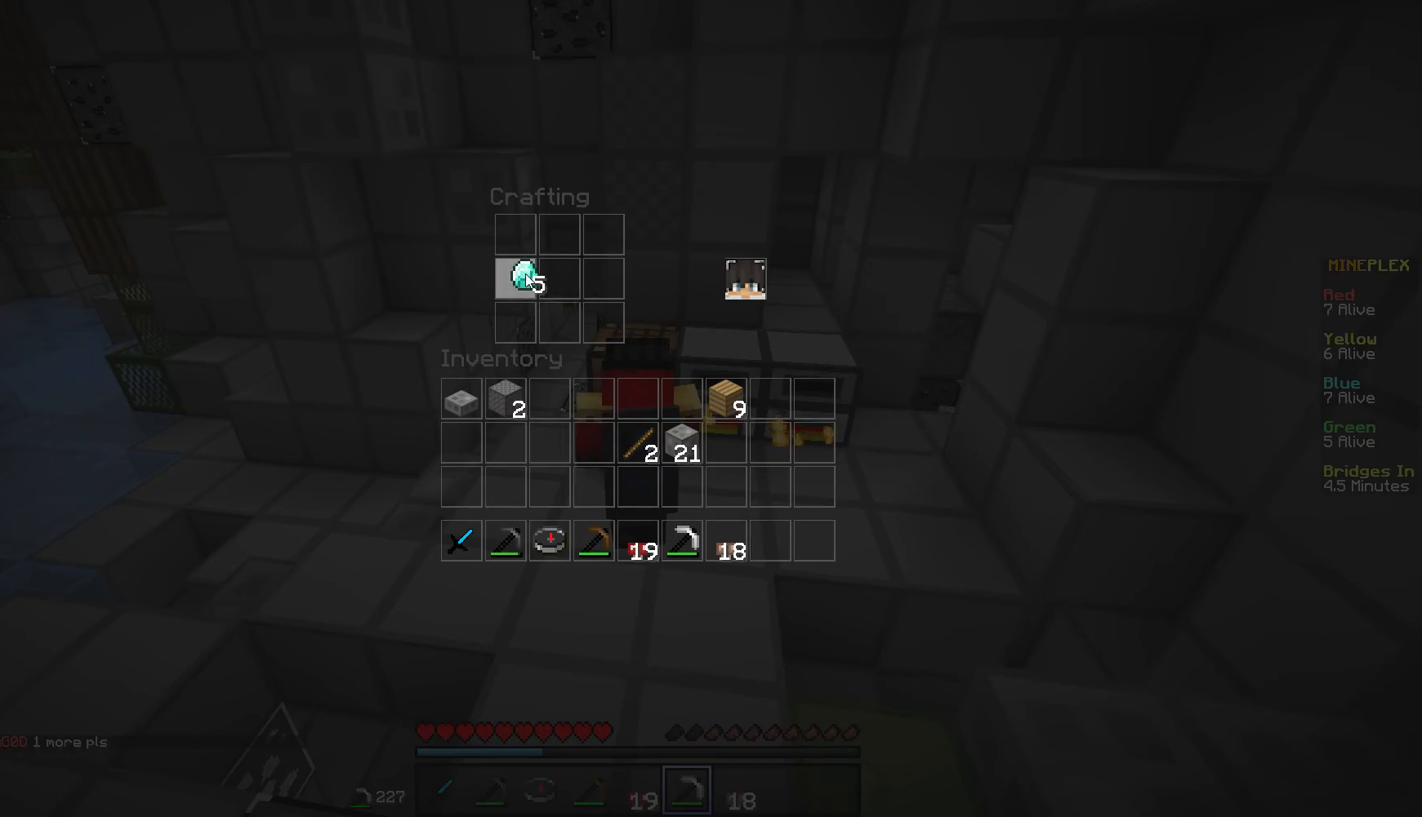
{"keys": [], "mouse": [], "events": []}
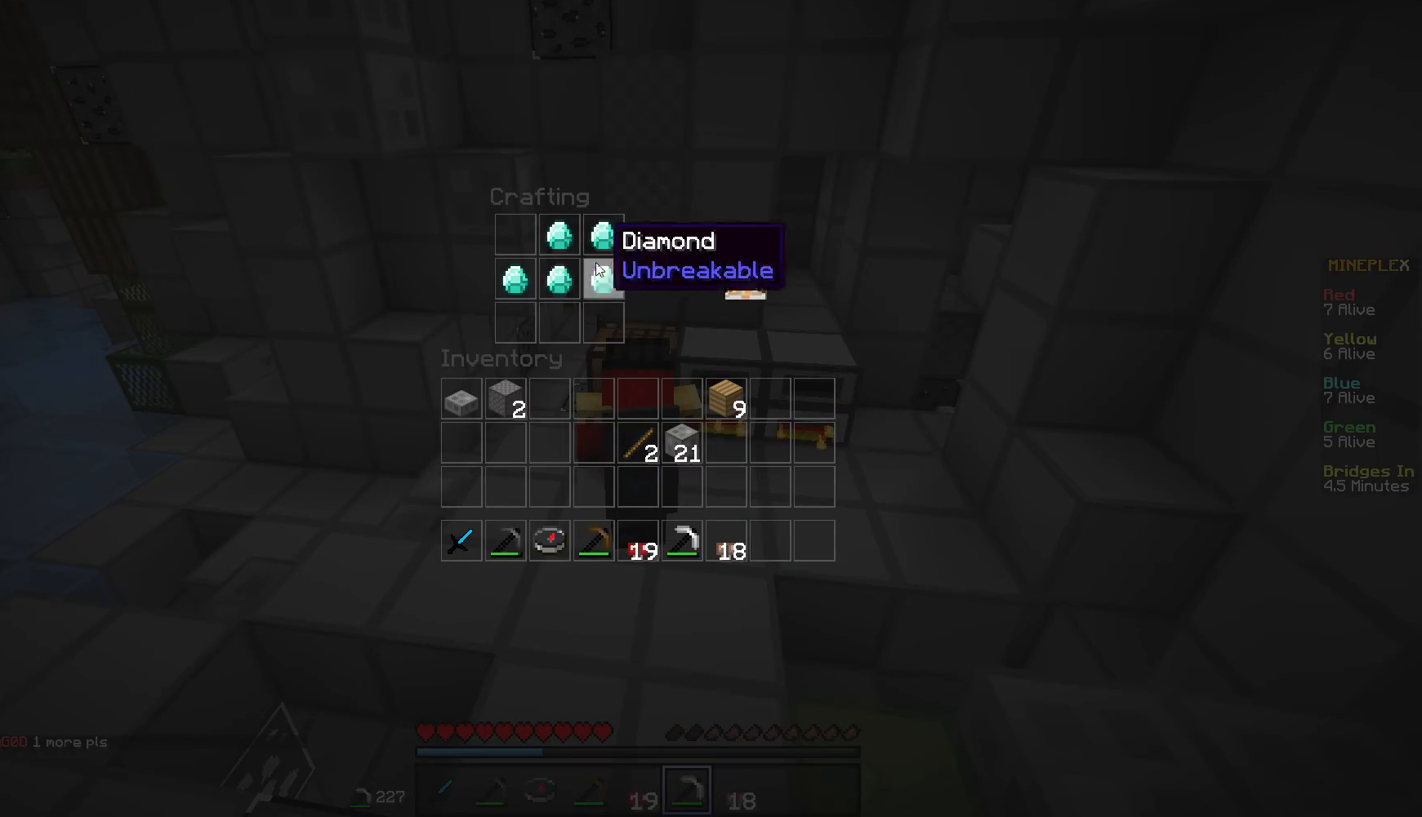
{"keys": [], "mouse": [], "events": []}
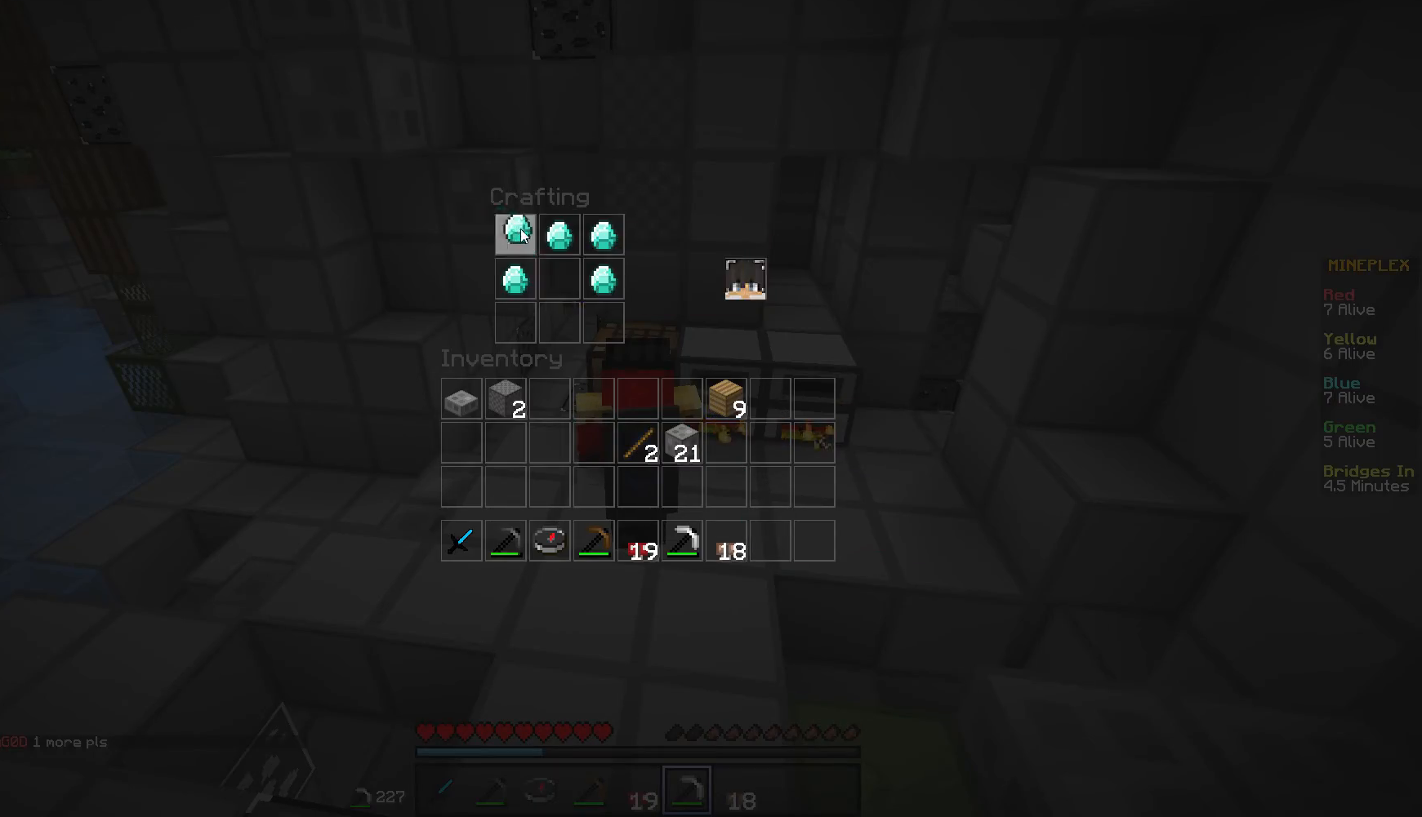
{"keys": [], "mouse": [], "events": []}
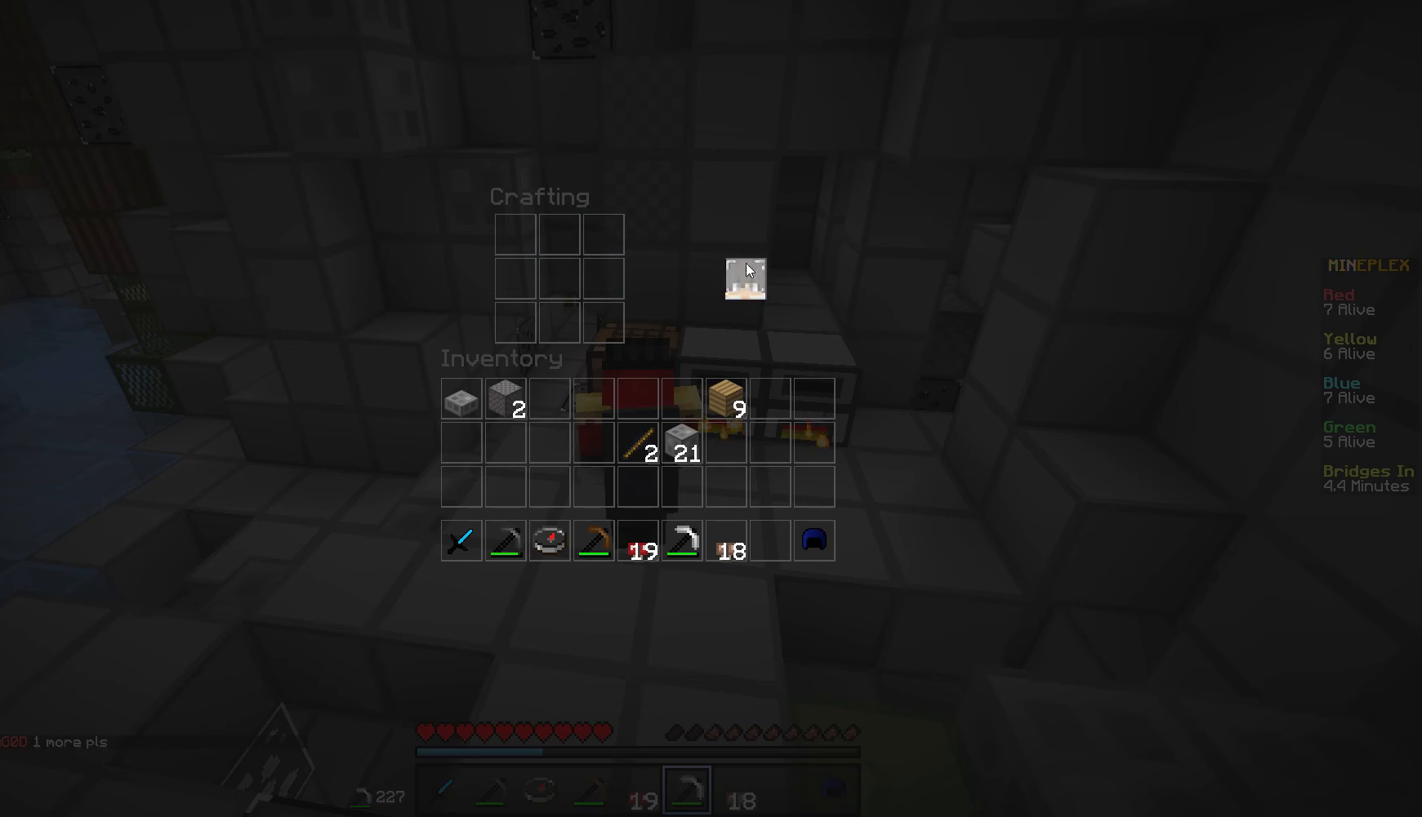
{"keys": [], "mouse": ["right"], "events": [[467, "mouse_right", "down"]]}
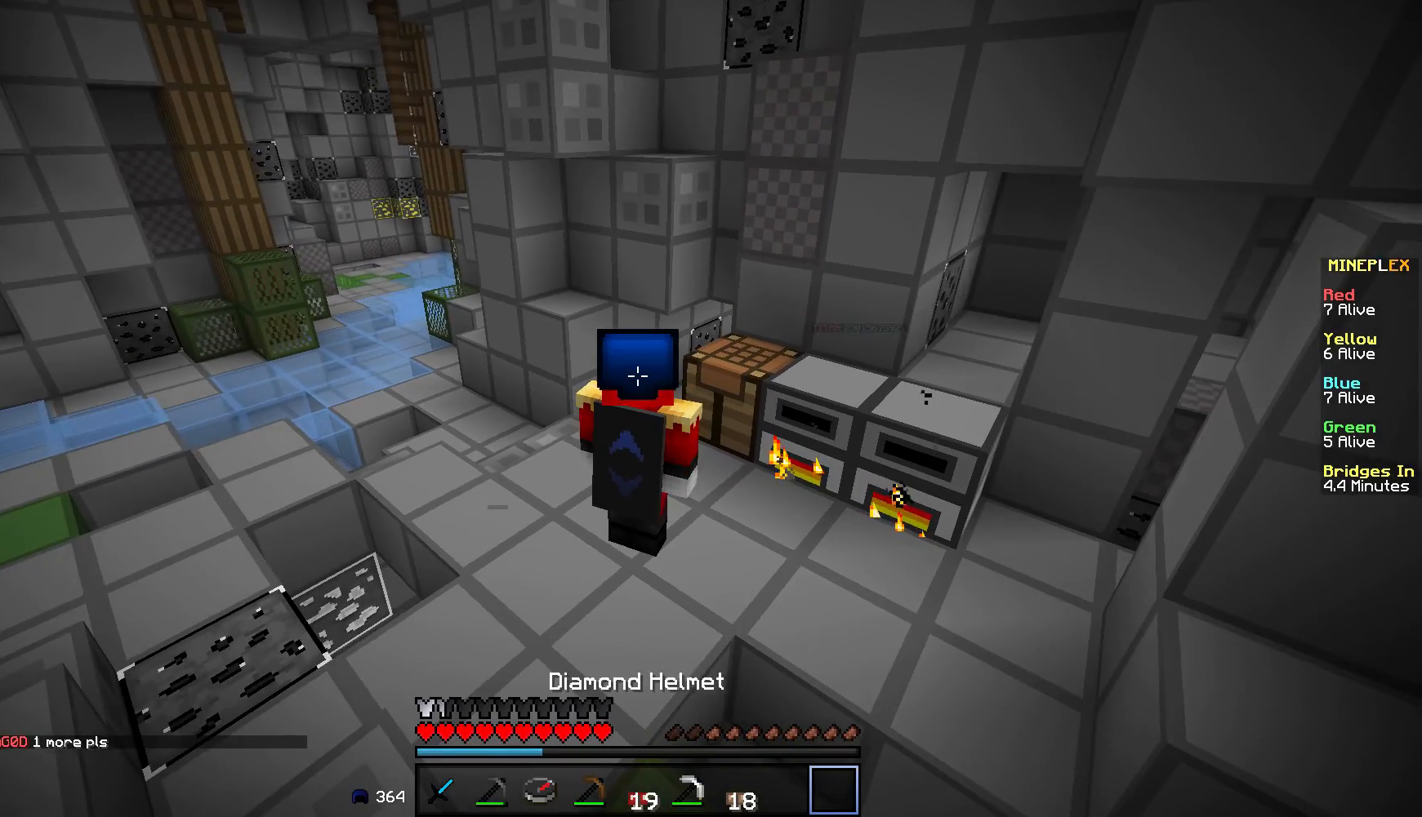
{"keys": ["d"], "mouse": [], "events": [[117, "mouse_right", "up"], [367, "d", "down"]]}
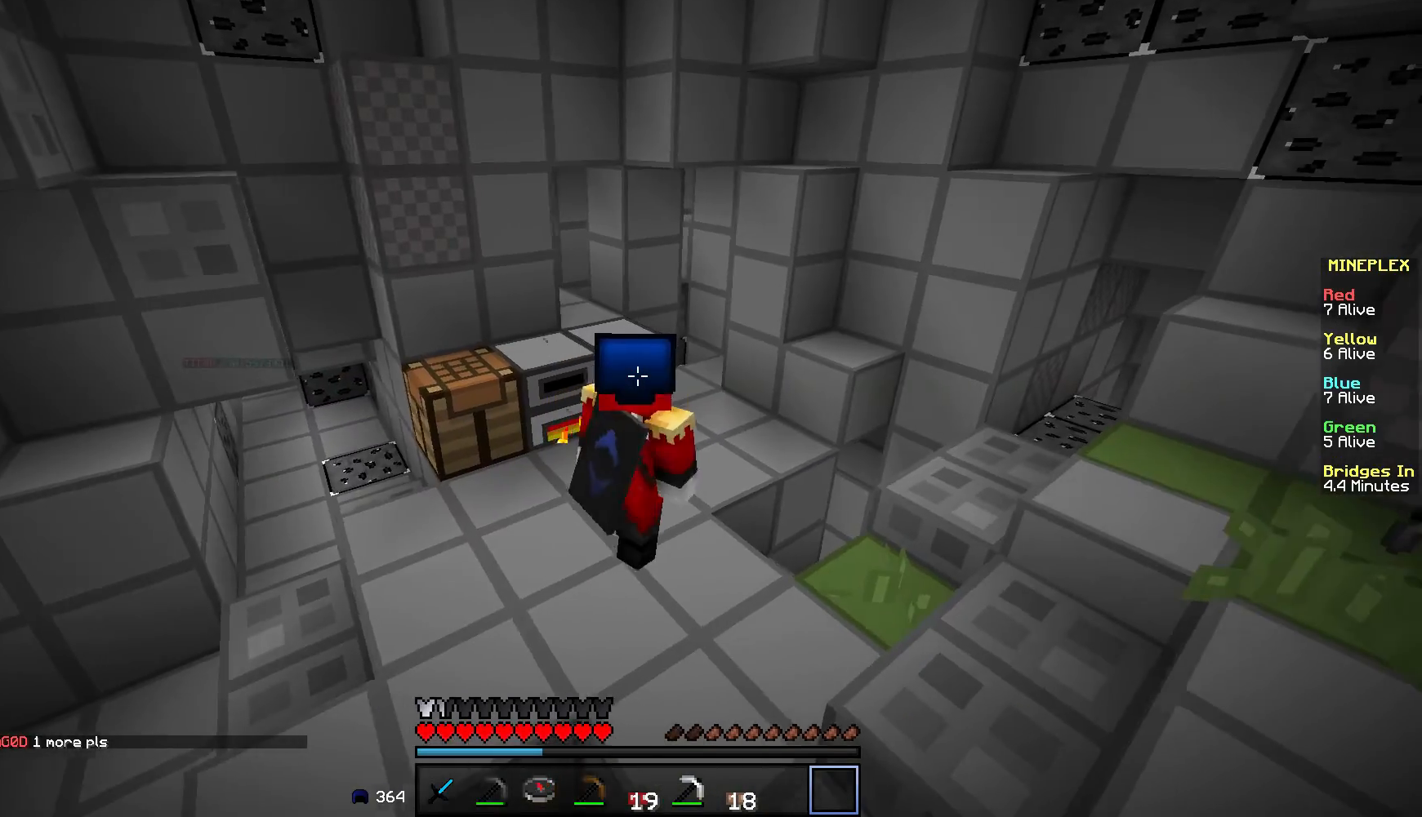
{"keys": [], "mouse": [], "events": [[67, "d", "up"], [117, "mouse_right", "down"], [300, "mouse_right", "up"]]}
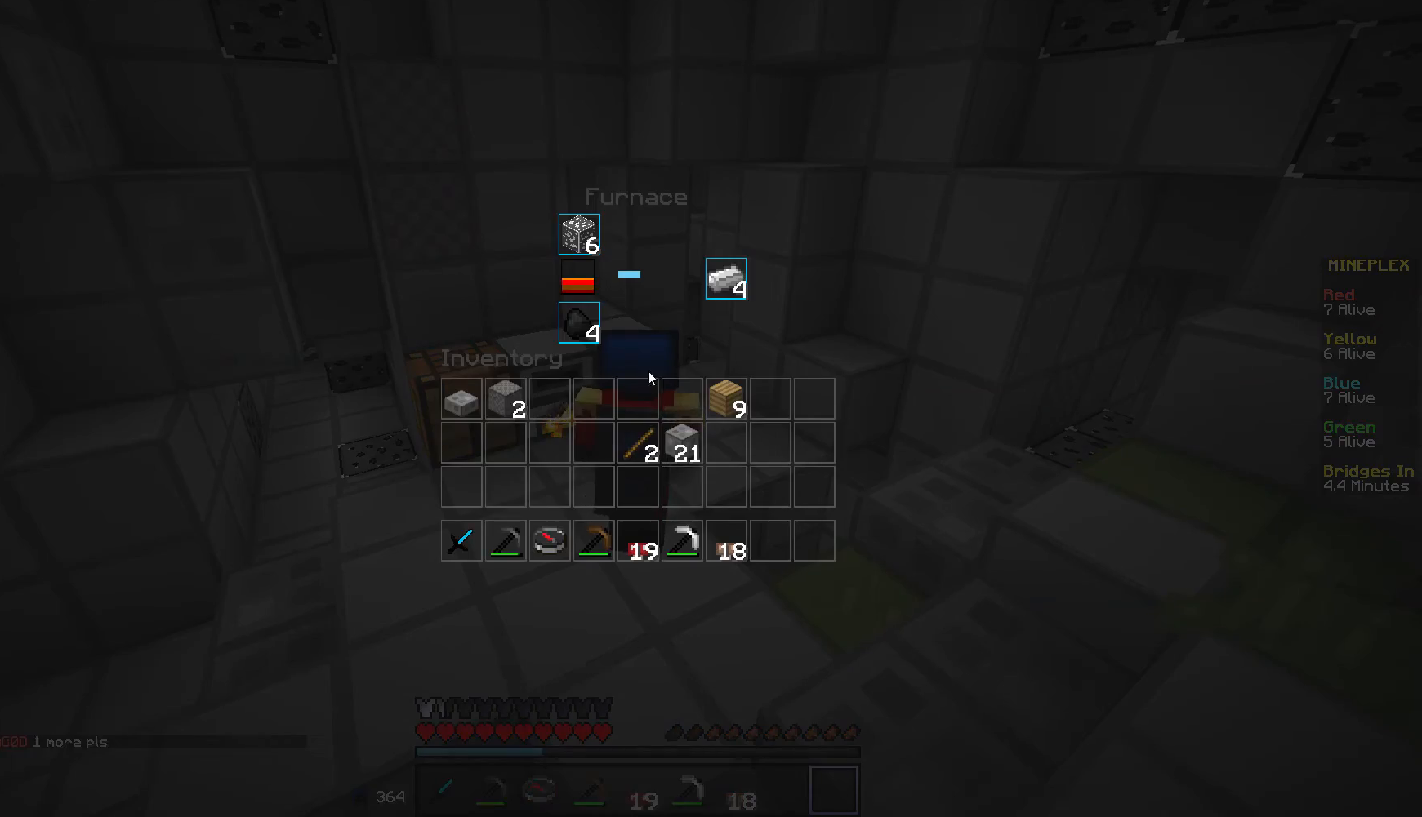
{"keys": ["a"], "mouse": [], "events": [[417, "a", "down"]]}
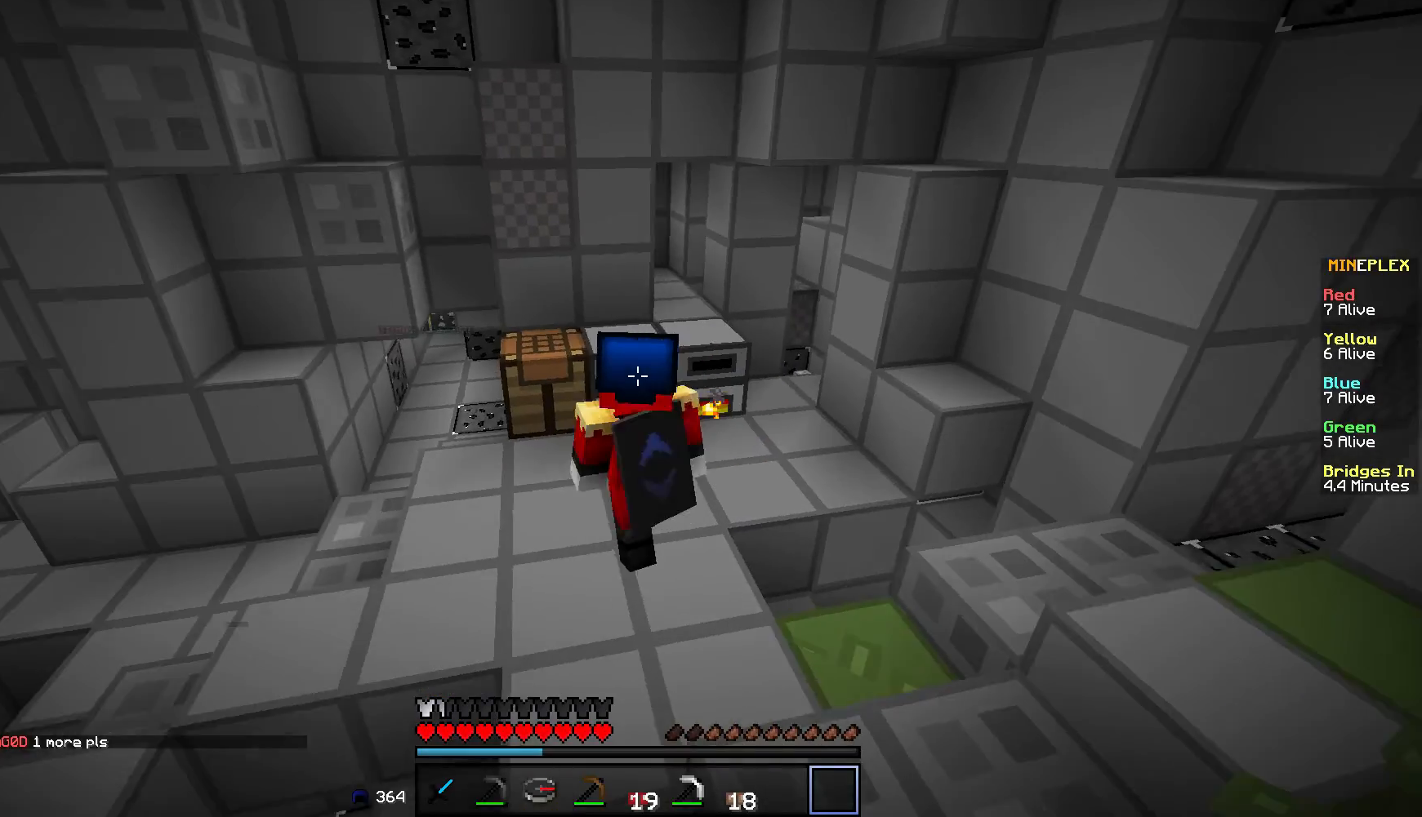
{"keys": [], "mouse": [], "events": [[67, "mouse_right", "down"], [117, "a", "up"], [217, "mouse_right", "up"]]}